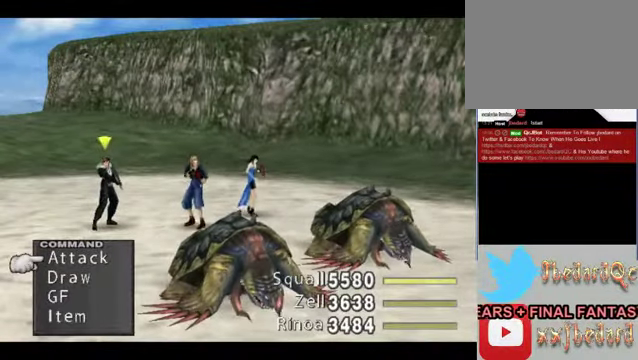
Gameplay with a controller (Xbox layout); each line is a JSON object with the inputs held at the frame after it. "events" lists button and stick changes between this image and that frame as [ms after this image, input, new state], when the widget could be followed in between. Not read: L1 L3 R1 R3 right_stick.
{"buttons": [], "left_stick": "down", "events": [[300, "left_stick", "down"]]}
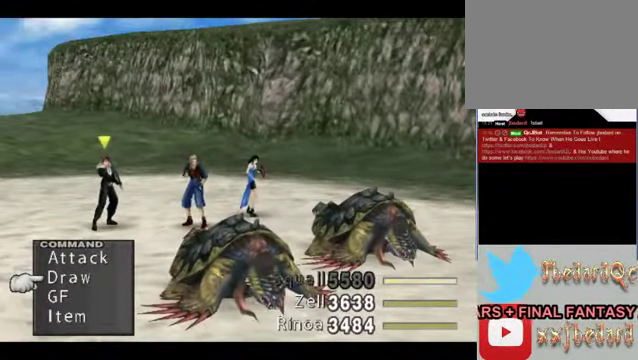
{"buttons": [], "left_stick": "center", "events": [[134, "A", "down"], [134, "left_stick", "center"], [200, "A", "up"], [334, "A", "down"], [400, "A", "up"]]}
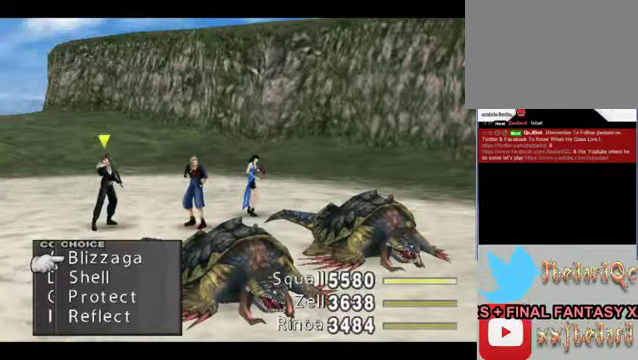
{"buttons": [], "left_stick": "center", "events": []}
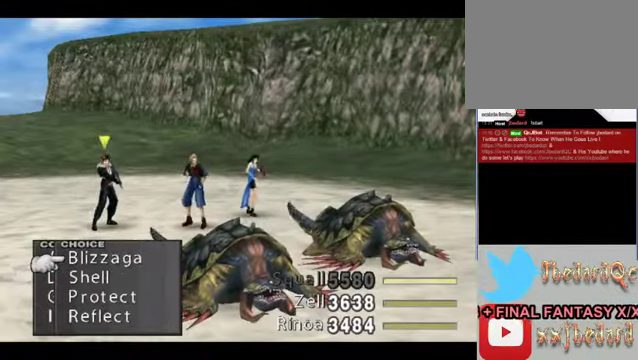
{"buttons": [], "left_stick": "center", "events": [[167, "B", "down"], [333, "B", "up"]]}
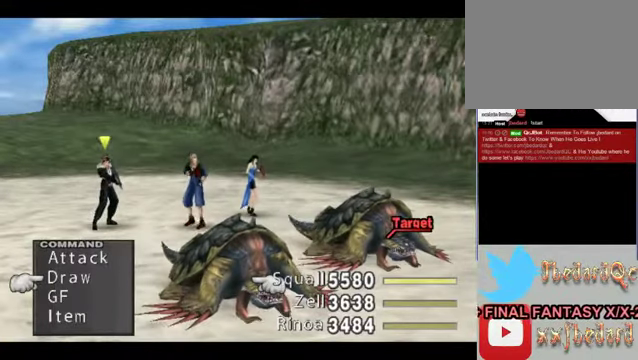
{"buttons": [], "left_stick": "center", "events": [[233, "left_stick", "up"], [500, "left_stick", "center"]]}
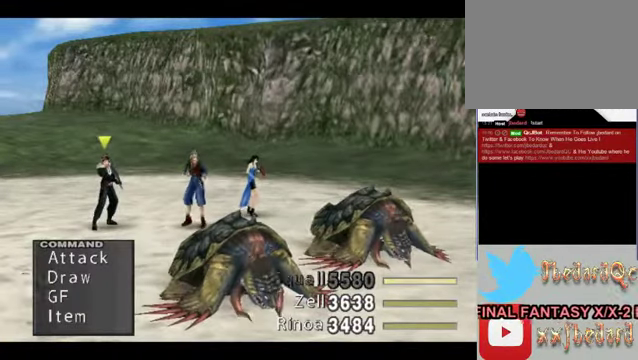
{"buttons": [], "left_stick": "center", "events": [[100, "B", "down"], [167, "B", "up"], [167, "left_stick", "up"], [467, "left_stick", "center"]]}
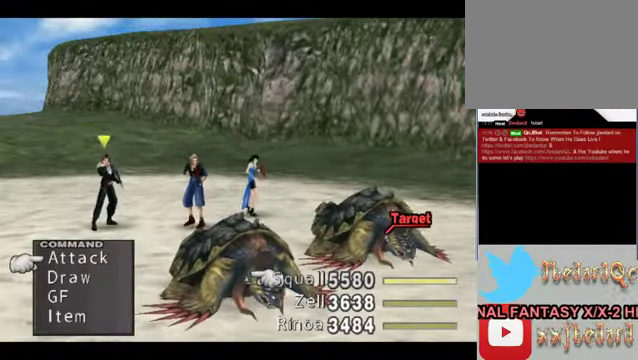
{"buttons": [], "left_stick": "center", "events": []}
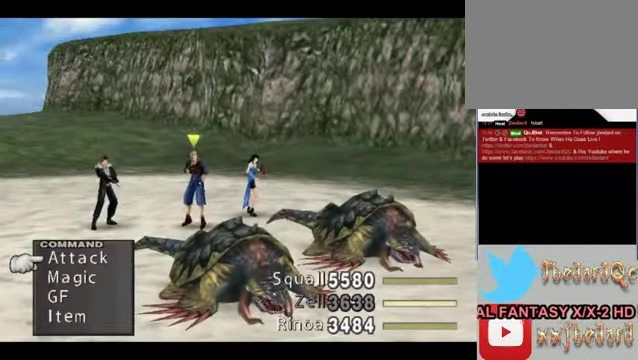
{"buttons": [], "left_stick": "center", "events": []}
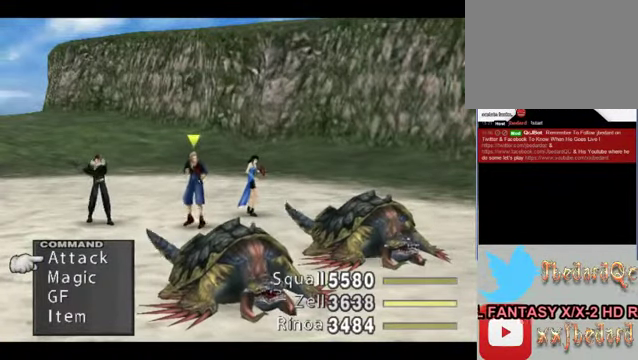
{"buttons": [], "left_stick": "center", "events": [[33, "A", "down"], [167, "A", "up"], [233, "left_stick", "right"], [500, "left_stick", "center"]]}
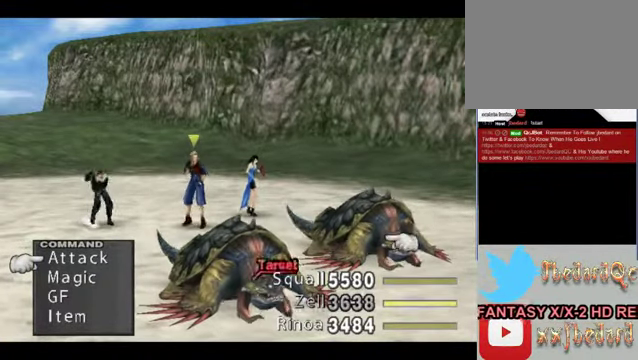
{"buttons": [], "left_stick": "center", "events": [[100, "A", "down"], [300, "A", "up"]]}
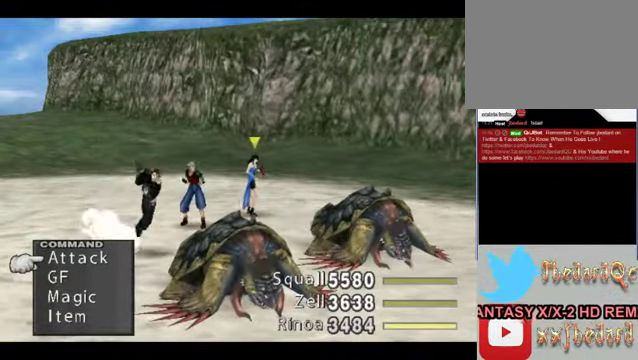
{"buttons": [], "left_stick": "center", "events": [[300, "A", "down"], [500, "A", "up"]]}
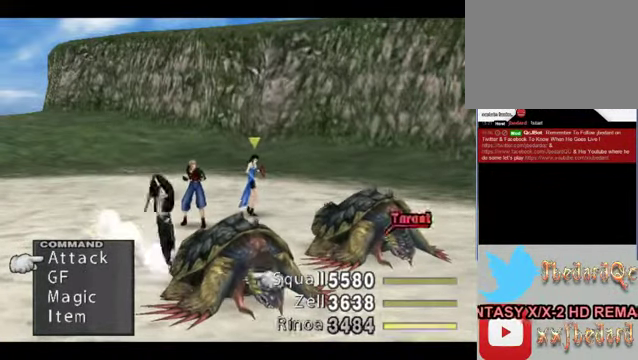
{"buttons": [], "left_stick": "center", "events": [[67, "A", "down"], [267, "A", "up"]]}